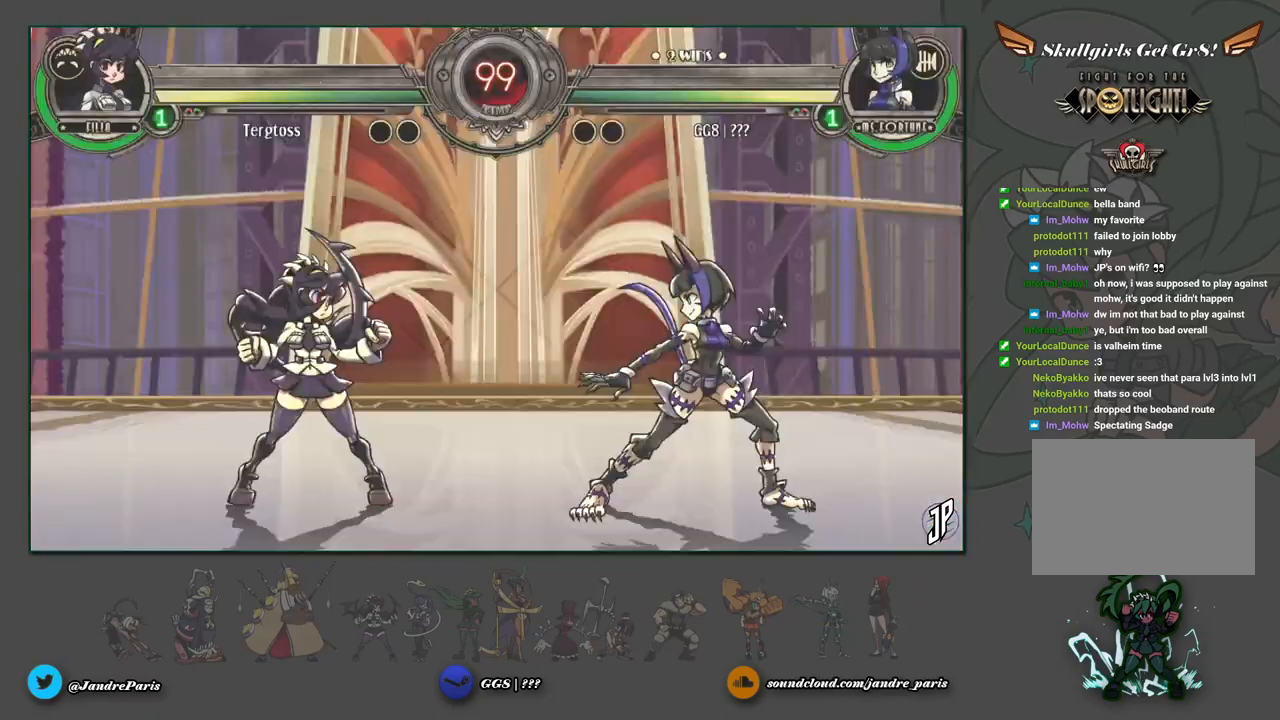
Gameplay with a controller (arcade stick); each line is a JSON object with the inputs held at the frame after it. "events" lists button and stick changes between this image and that frame as [ms after this image, input, new state], when the widget could be followed in between. Not read: L3 R3.
{"buttons": [], "left_stick": "down", "events": [[433, "left_stick", "down"]]}
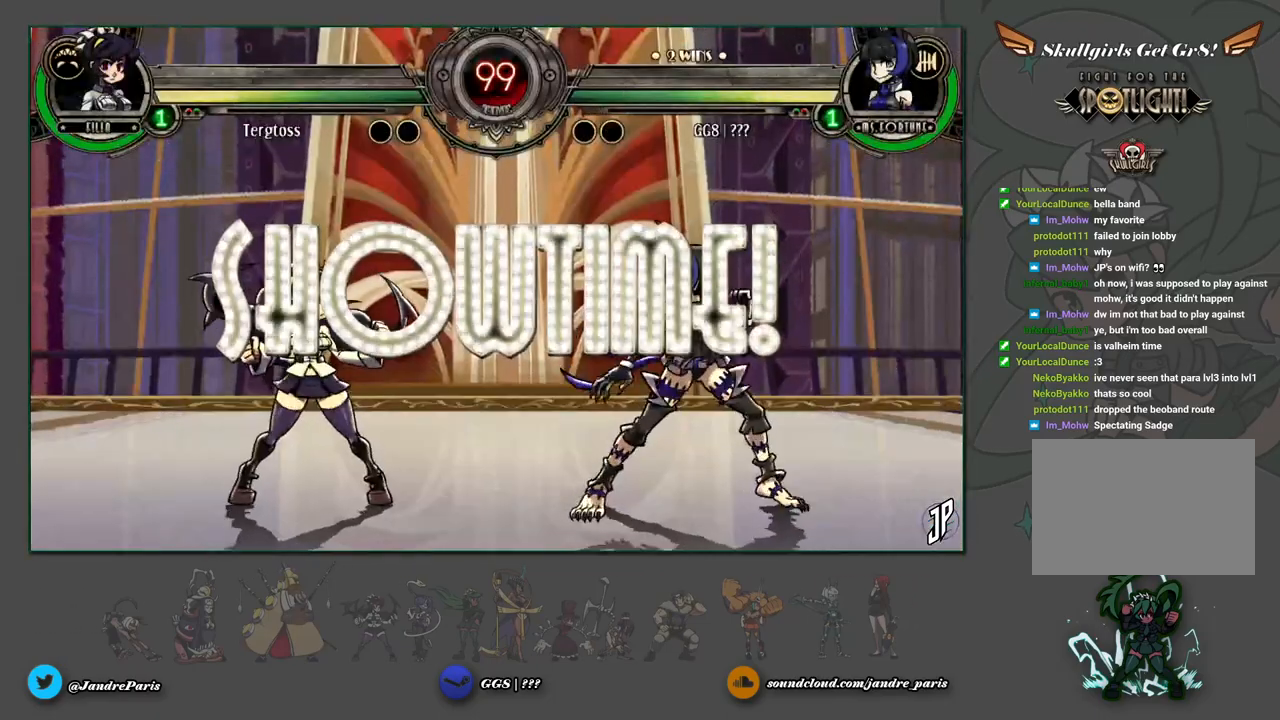
{"buttons": [], "left_stick": "down-left", "events": [[33, "left_stick", "center"], [300, "R2", "down"], [367, "R2", "up"], [383, "left_stick", "left"], [450, "left_stick", "down-left"]]}
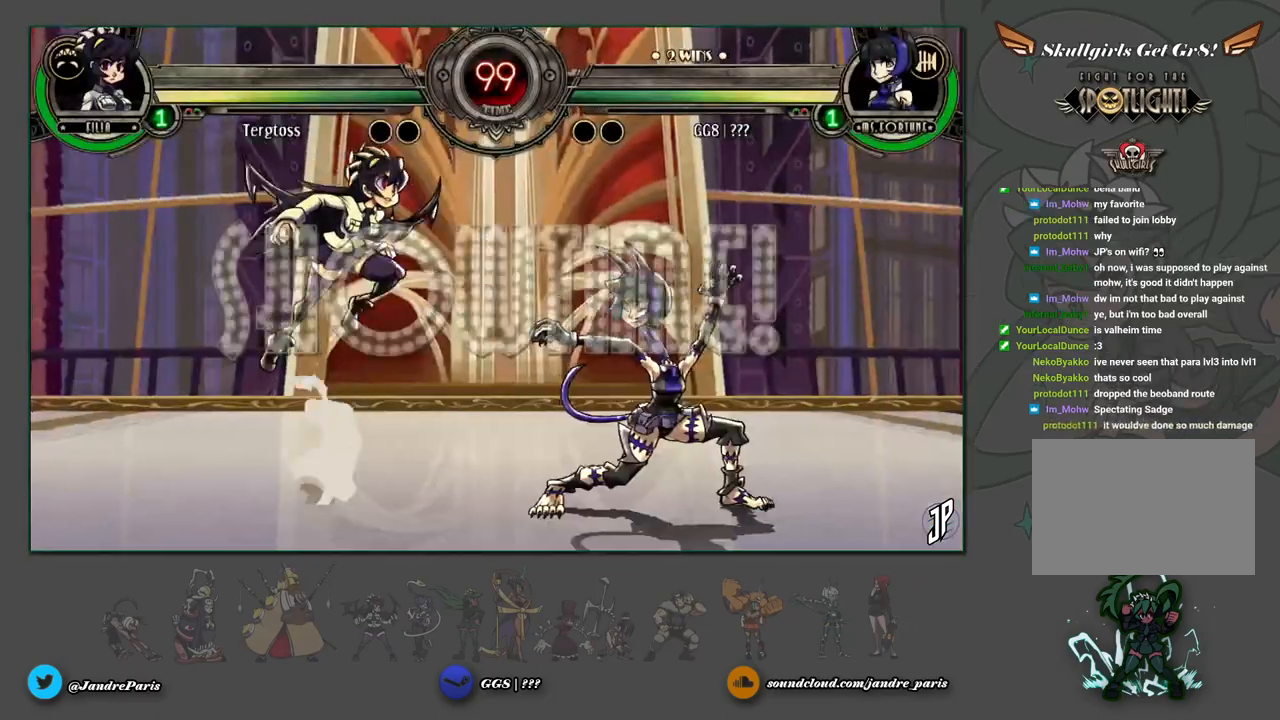
{"buttons": ["R2"], "left_stick": "center", "events": [[50, "R2", "down"], [100, "R2", "up"], [150, "left_stick", "center"], [200, "R2", "down"], [267, "R2", "up"], [400, "R2", "down"]]}
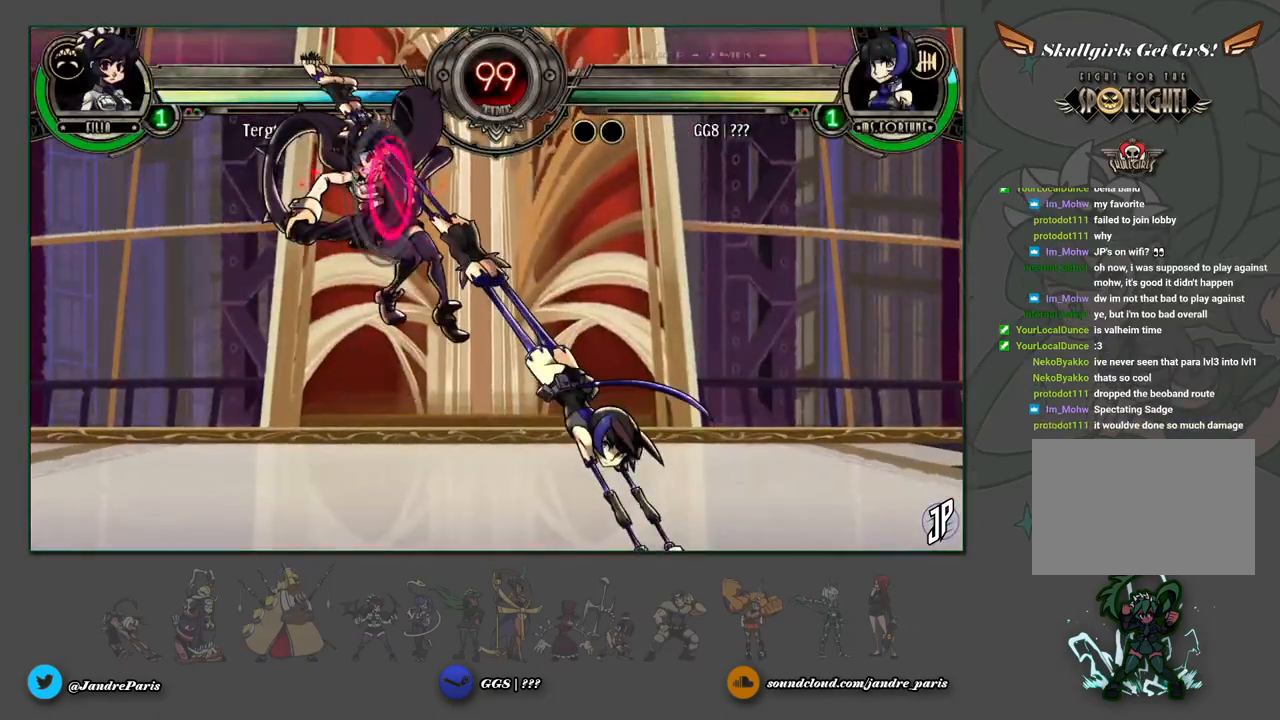
{"buttons": [], "left_stick": "down-right", "events": [[17, "R2", "up"], [300, "left_stick", "down"], [400, "left_stick", "down-right"]]}
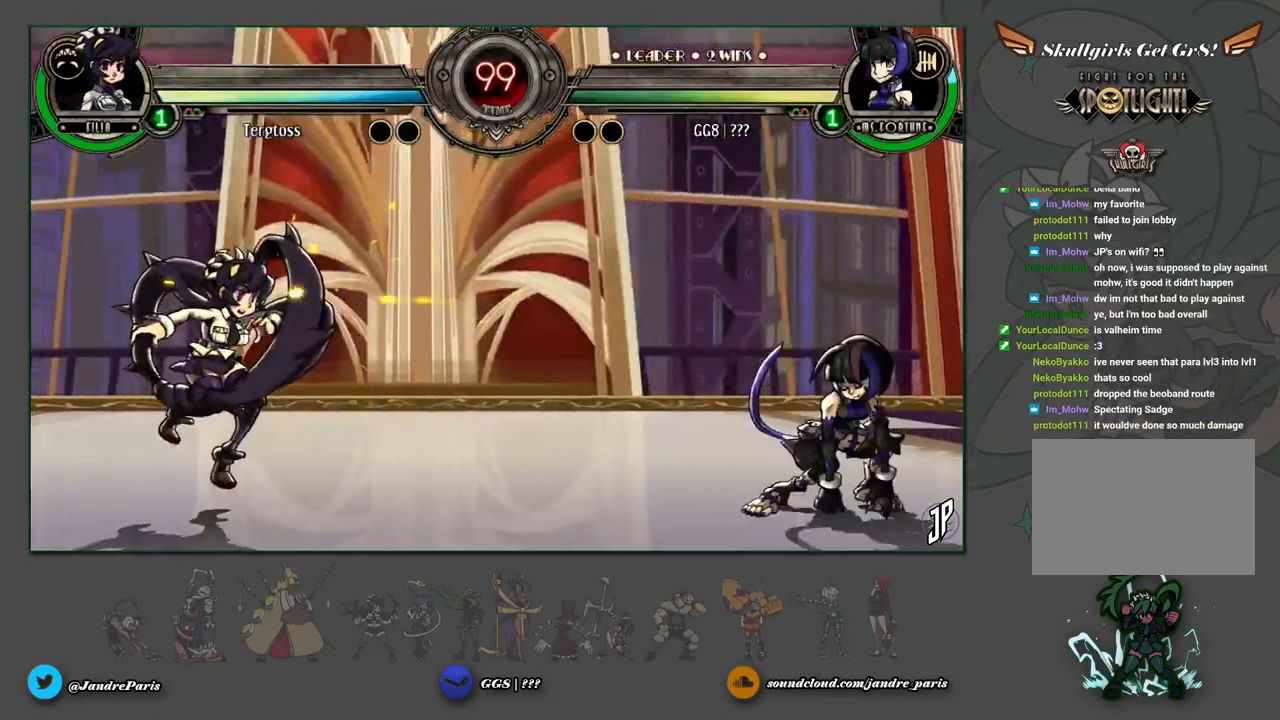
{"buttons": [], "left_stick": "center", "events": [[50, "left_stick", "up-right"], [200, "left_stick", "right"], [383, "left_stick", "center"]]}
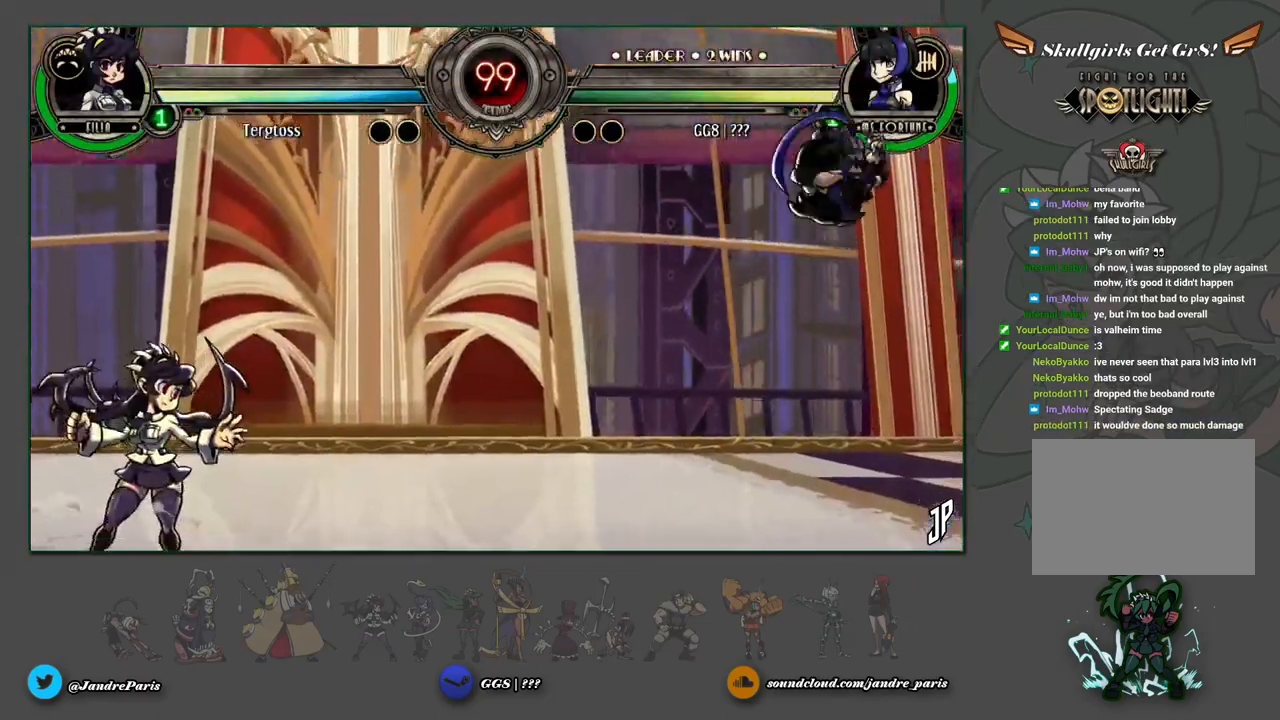
{"buttons": ["R2"], "left_stick": "left", "events": [[267, "left_stick", "left"], [483, "R2", "down"]]}
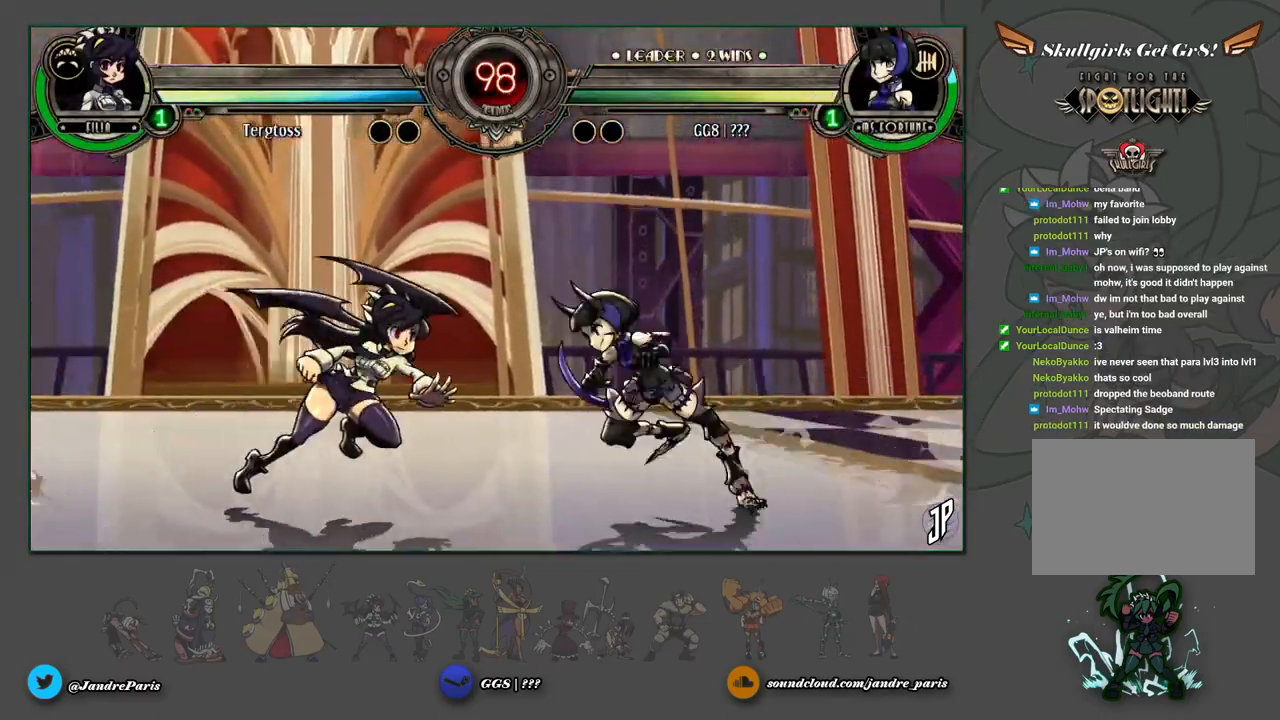
{"buttons": ["CROSS"], "left_stick": "center", "events": [[50, "left_stick", "center"], [67, "R2", "up"], [133, "left_stick", "left"], [200, "left_stick", "down-left"], [300, "CROSS", "down"], [350, "CROSS", "up"], [383, "left_stick", "center"], [450, "CROSS", "down"]]}
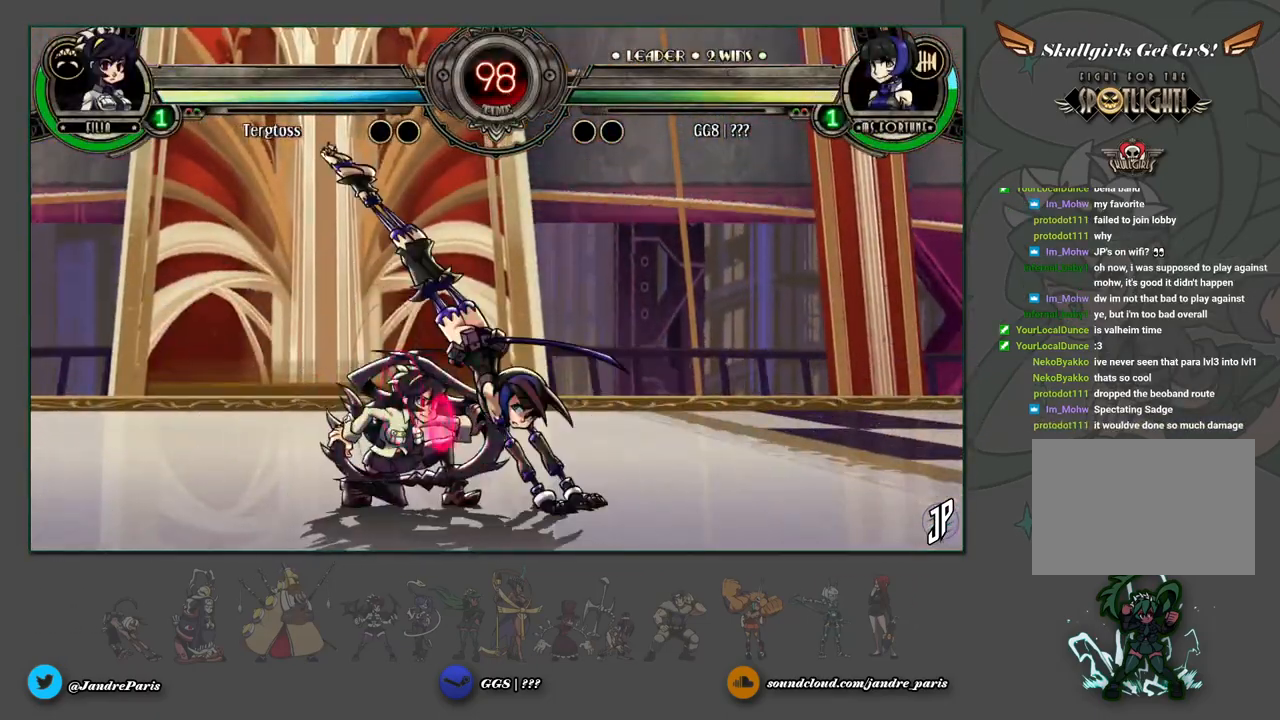
{"buttons": [], "left_stick": "down-right", "events": [[17, "CROSS", "up"], [317, "left_stick", "down-right"]]}
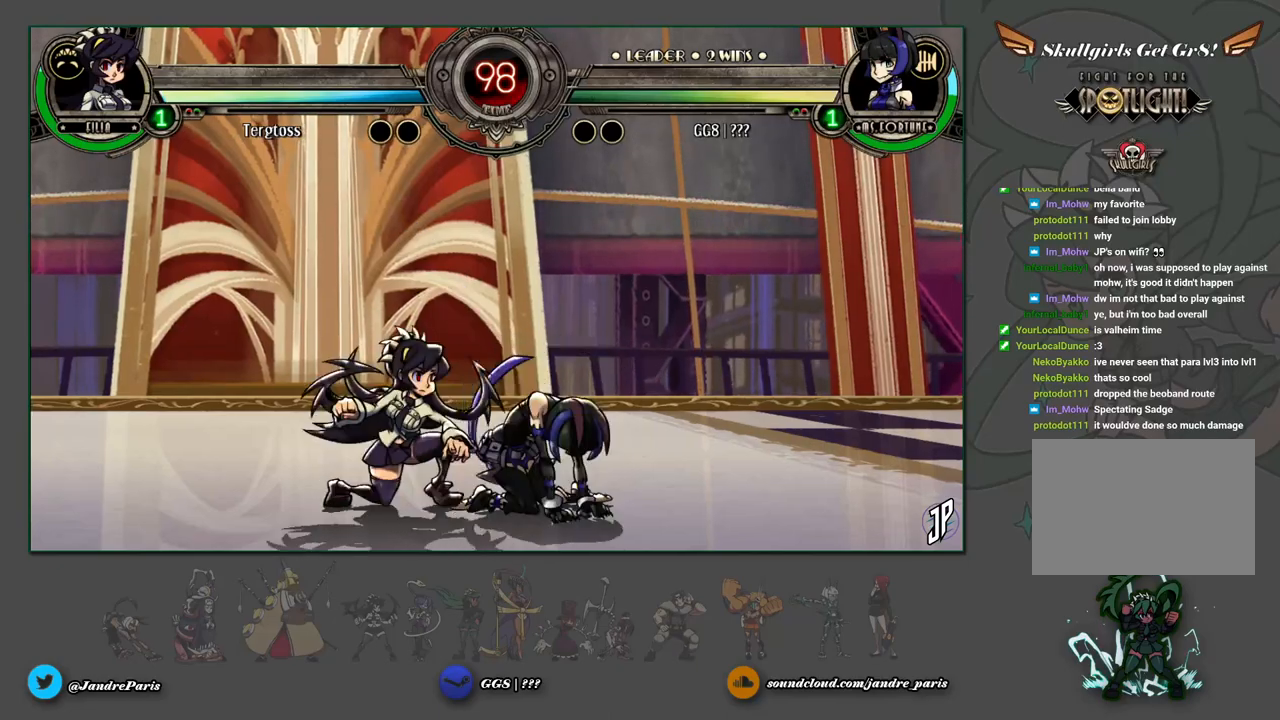
{"buttons": [], "left_stick": "down-right", "events": []}
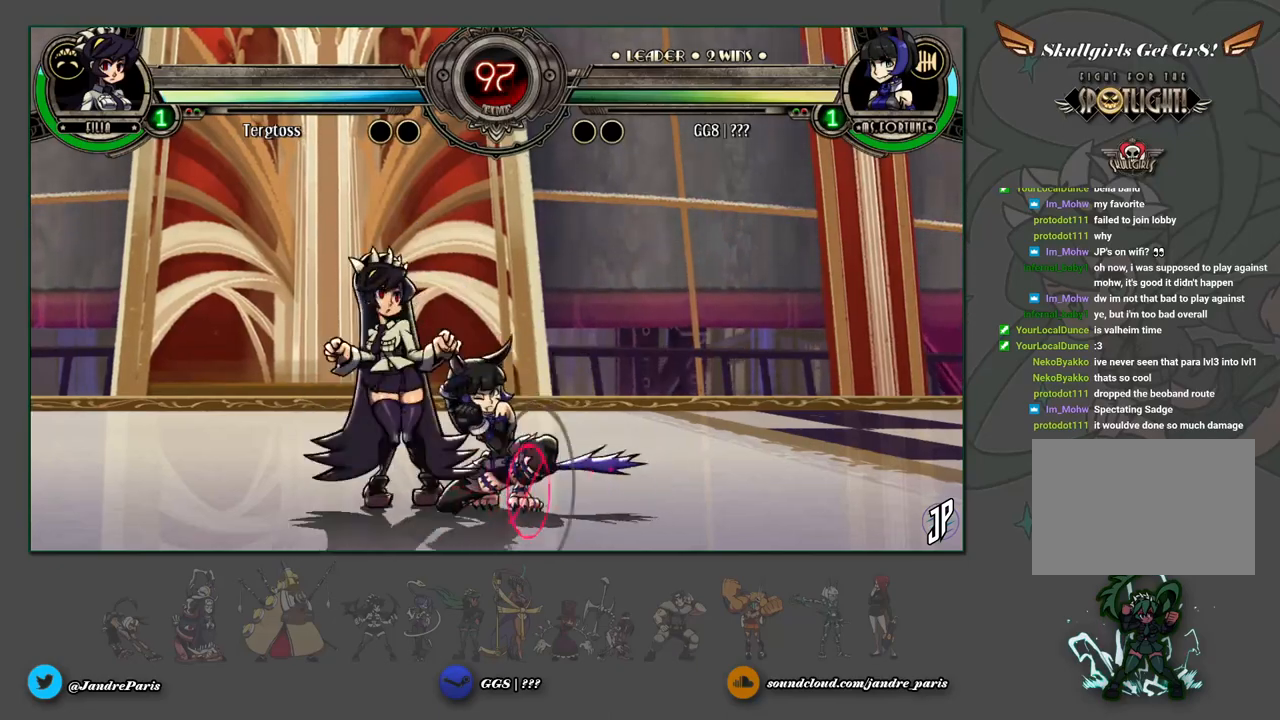
{"buttons": ["SQUARE"], "left_stick": "center", "events": [[350, "left_stick", "center"], [467, "SQUARE", "down"]]}
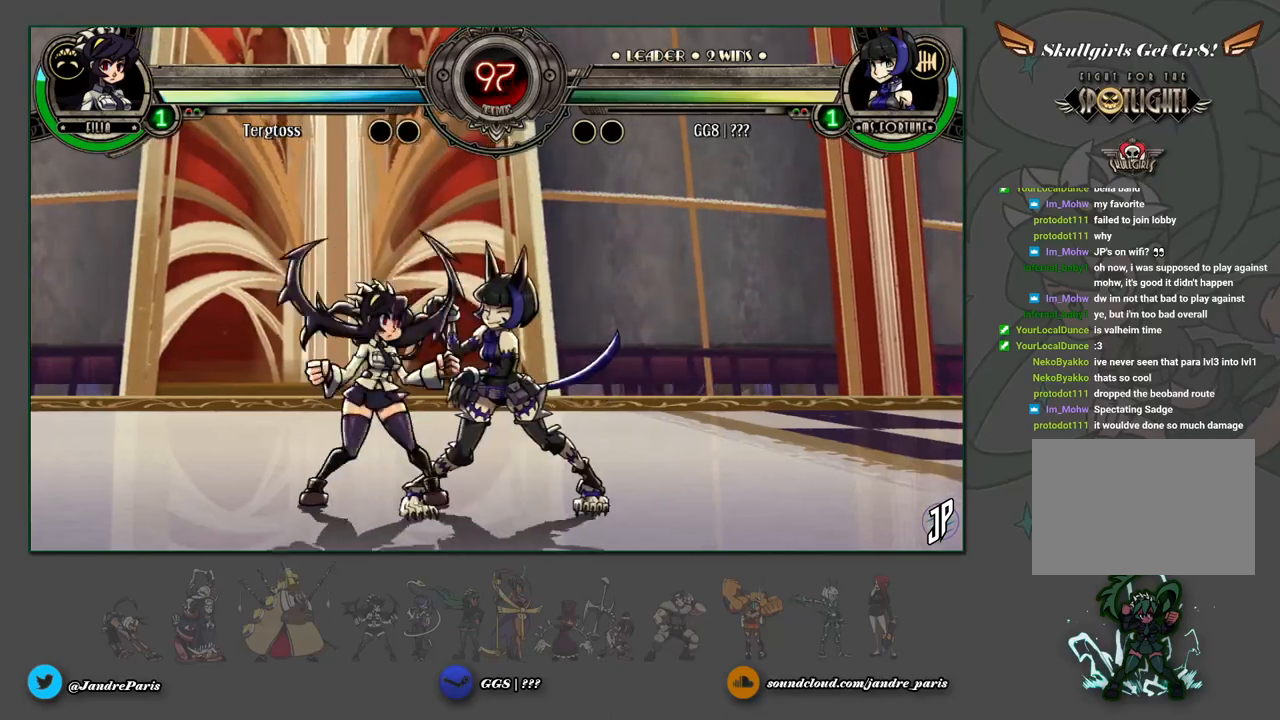
{"buttons": [], "left_stick": "center", "events": [[33, "SQUARE", "up"], [133, "CIRCLE", "down"], [200, "CIRCLE", "up"], [367, "R2", "down"], [400, "R2", "up"]]}
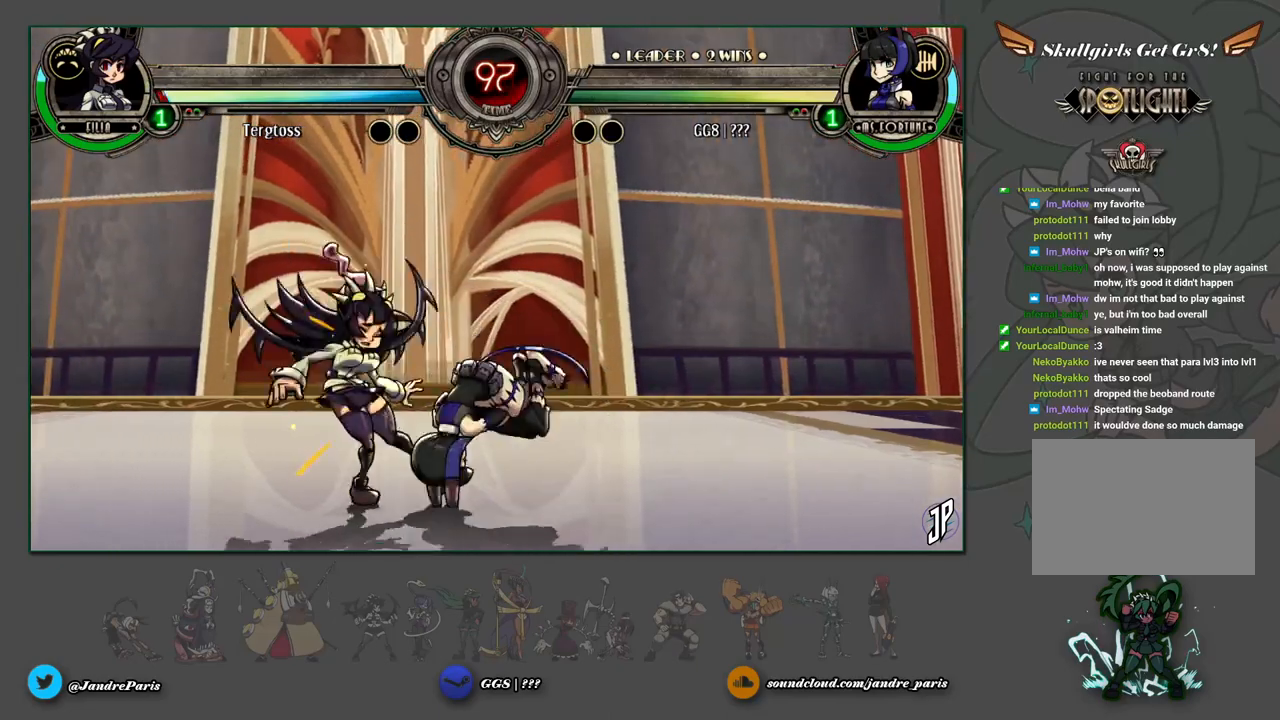
{"buttons": [], "left_stick": "center", "events": [[100, "left_stick", "left"], [200, "left_stick", "down"], [317, "CROSS", "down"], [367, "CROSS", "up"], [367, "left_stick", "center"], [450, "CROSS", "down"], [500, "CROSS", "up"]]}
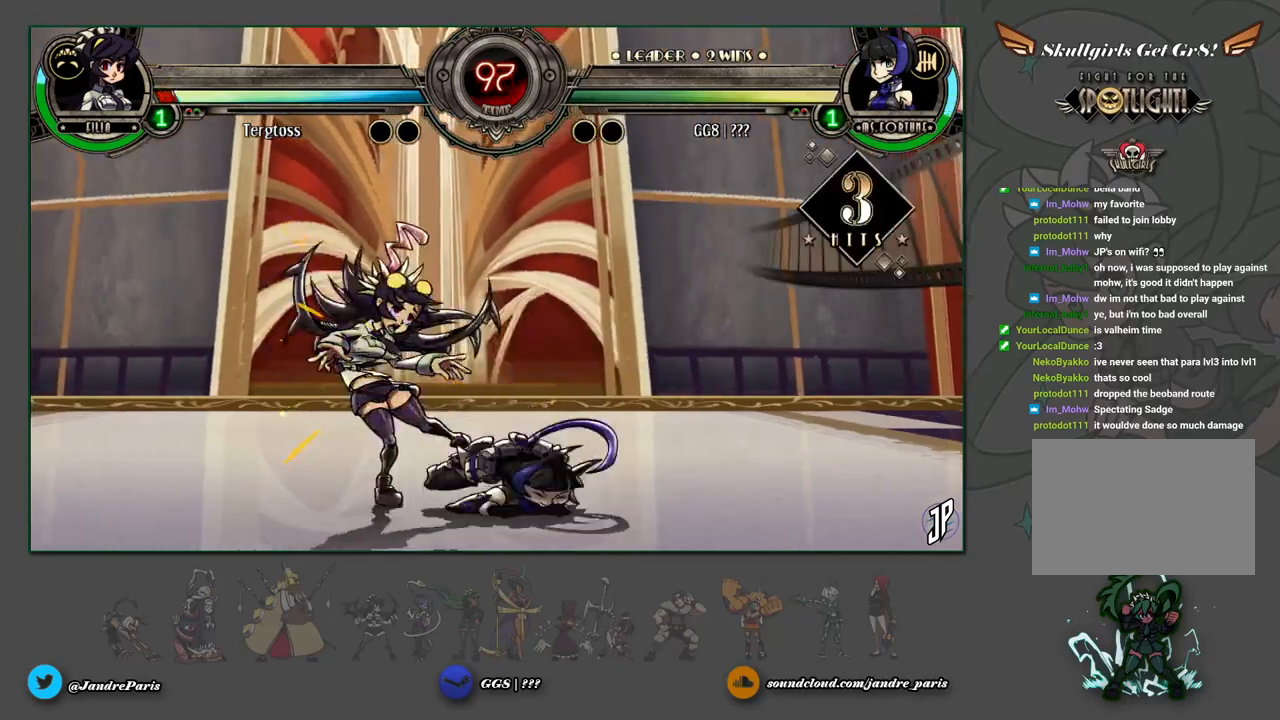
{"buttons": [], "left_stick": "center", "events": [[200, "left_stick", "left"], [400, "CROSS", "down"], [400, "left_stick", "center"], [467, "CROSS", "up"]]}
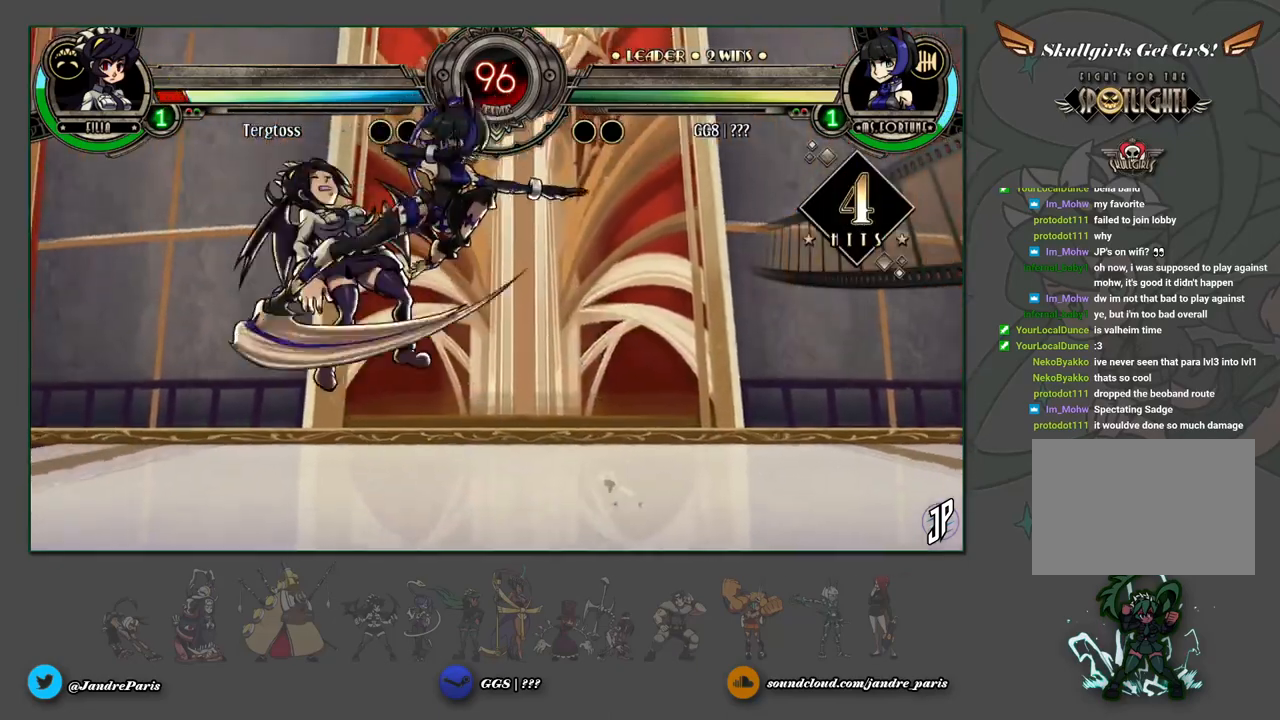
{"buttons": [], "left_stick": "left", "events": [[83, "CIRCLE", "down"], [133, "CIRCLE", "up"], [250, "R2", "down"], [300, "R2", "up"], [333, "left_stick", "left"], [400, "left_stick", "center"], [483, "left_stick", "left"]]}
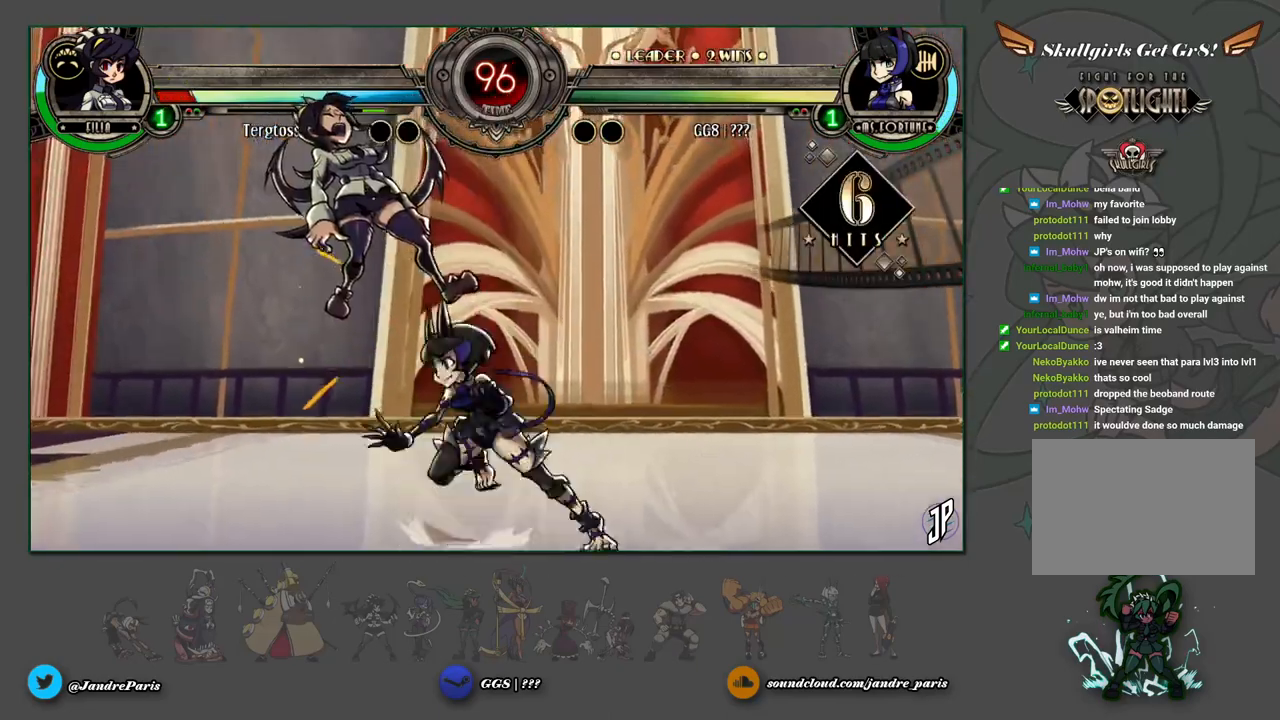
{"buttons": [], "left_stick": "center", "events": [[50, "R2", "down"], [50, "left_stick", "center"], [100, "R2", "up"], [133, "left_stick", "left"], [333, "left_stick", "down-left"], [383, "CROSS", "down"], [433, "CROSS", "up"], [450, "left_stick", "center"]]}
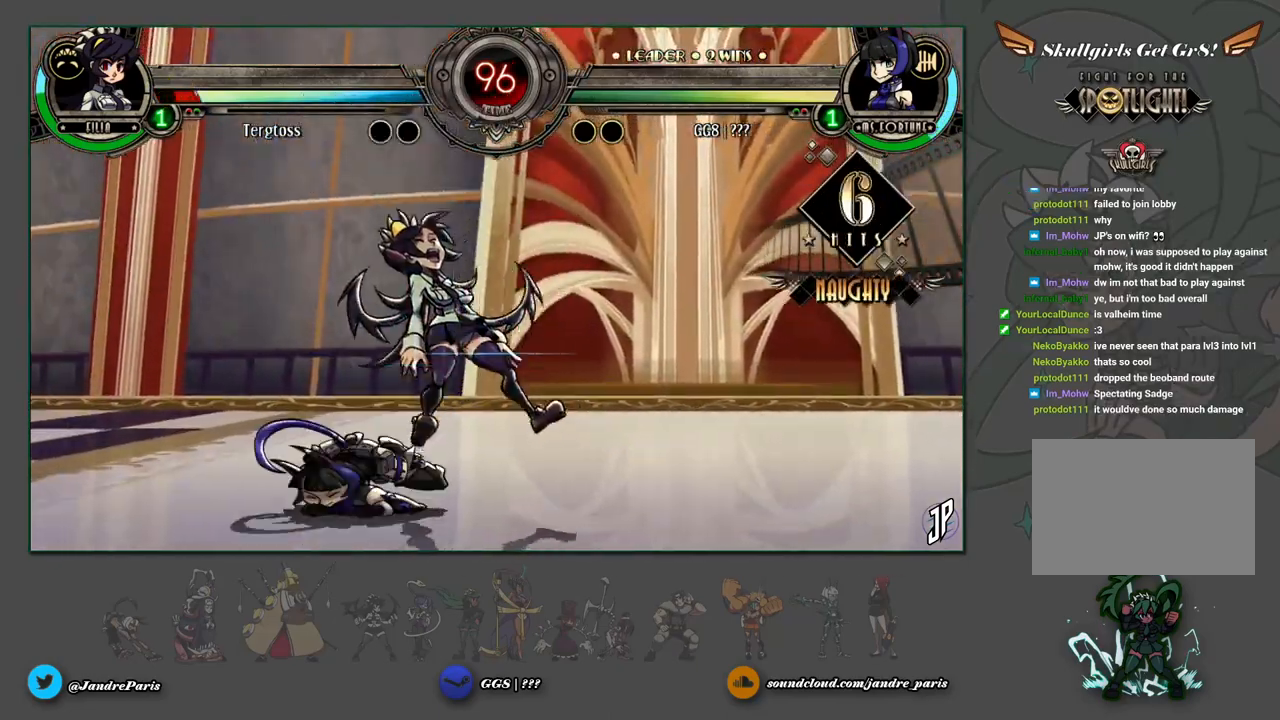
{"buttons": [], "left_stick": "center", "events": [[50, "CROSS", "down"], [83, "CROSS", "up"], [417, "CROSS", "down"], [500, "CROSS", "up"]]}
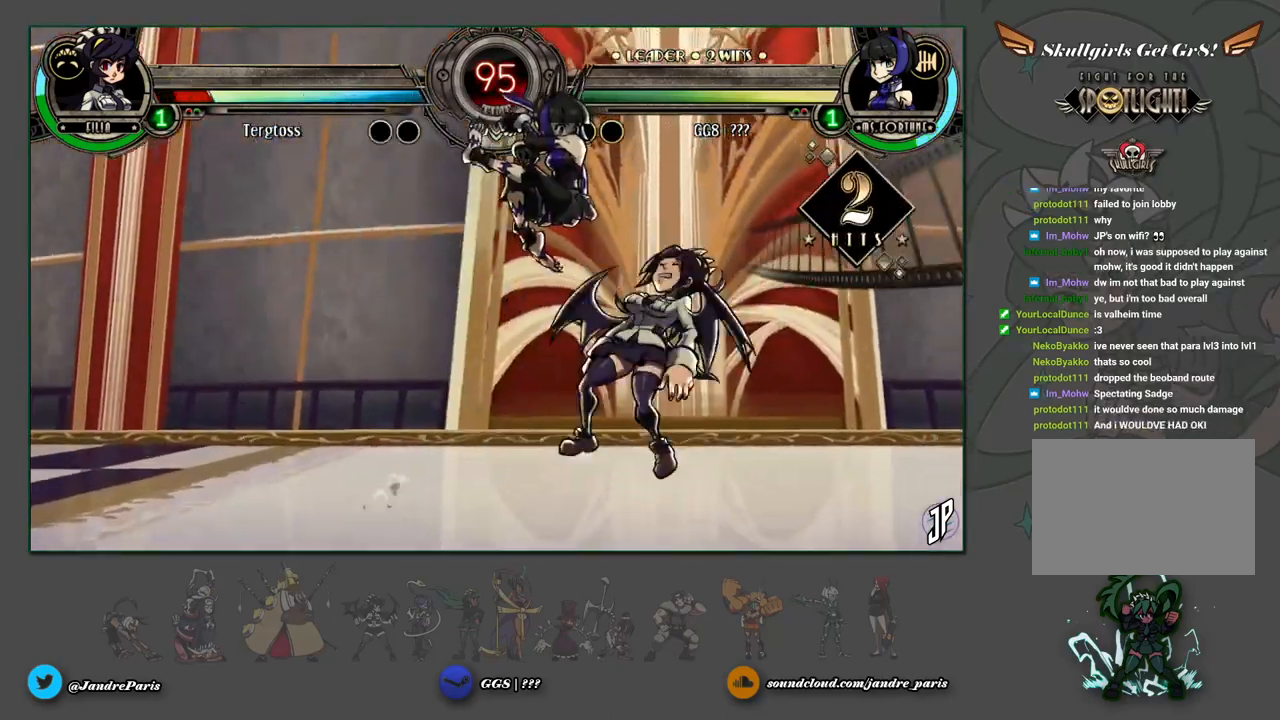
{"buttons": [], "left_stick": "center", "events": [[117, "CIRCLE", "down"], [167, "CIRCLE", "up"], [283, "R2", "down"], [333, "R2", "up"]]}
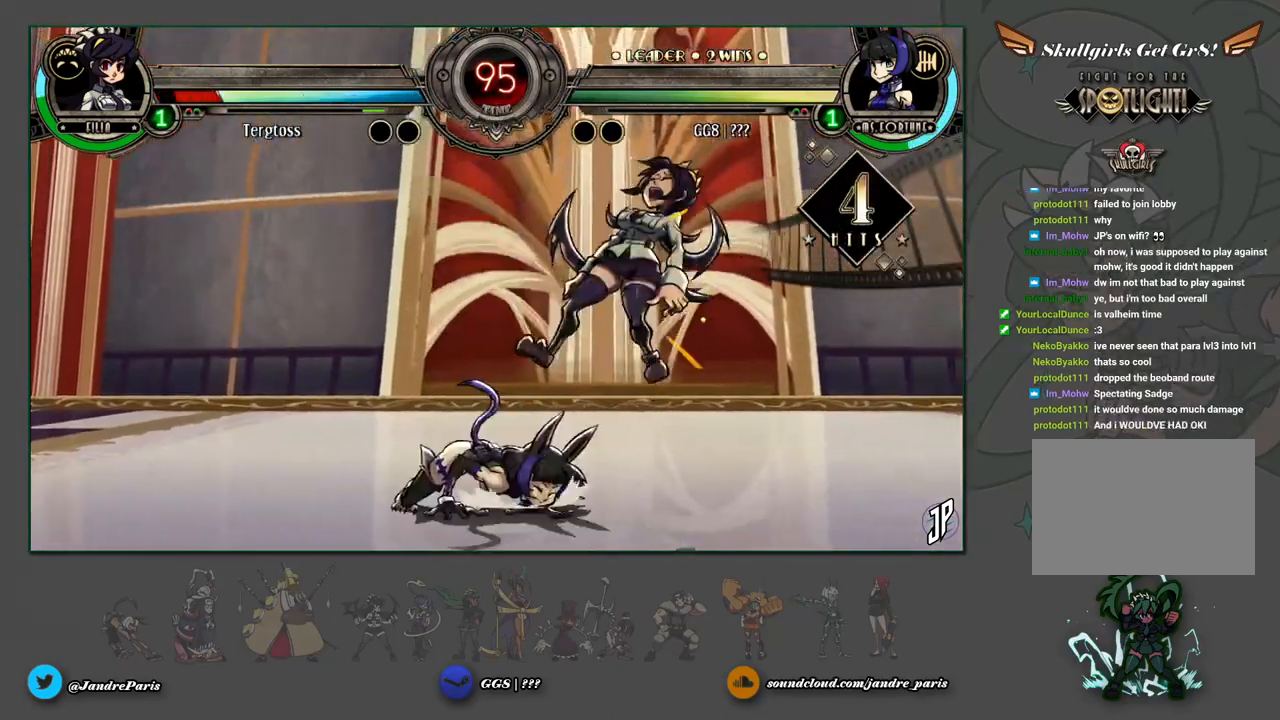
{"buttons": ["CROSS"], "left_stick": "center", "events": [[17, "left_stick", "up"], [67, "left_stick", "center"], [150, "left_stick", "right"], [250, "left_stick", "center"], [300, "SQUARE", "down"], [383, "SQUARE", "up"], [483, "CROSS", "down"]]}
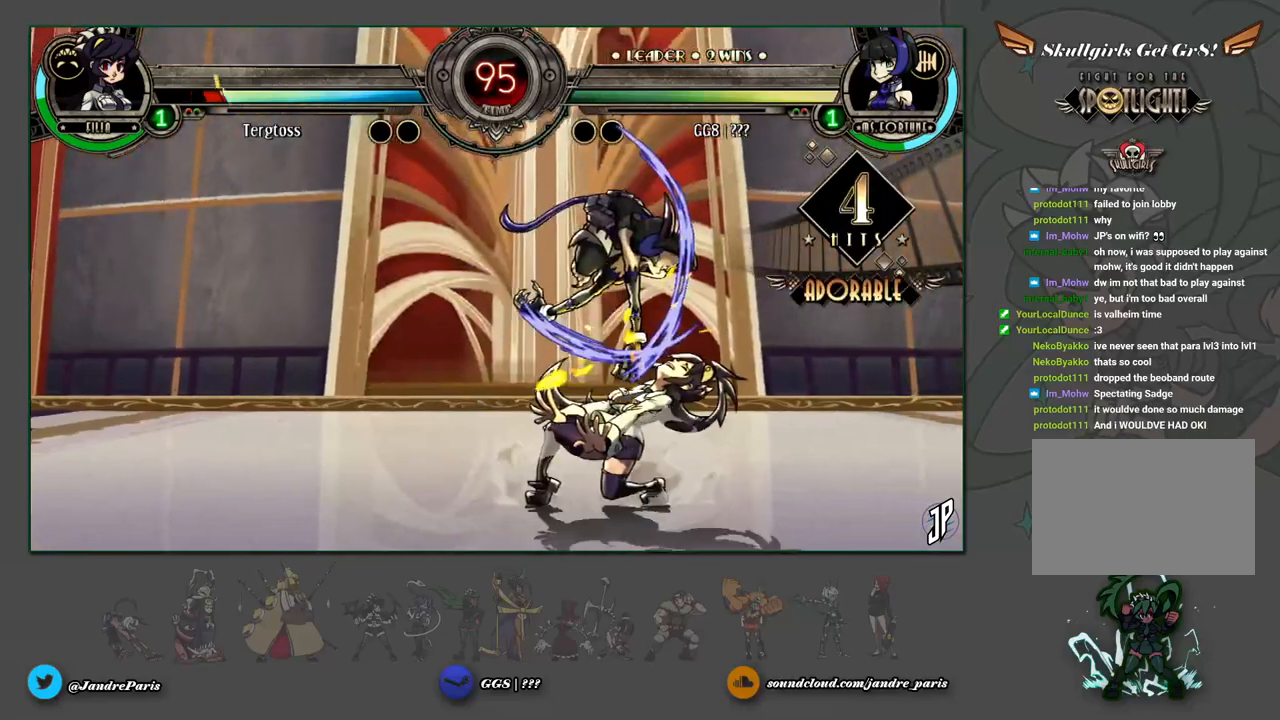
{"buttons": ["CIRCLE"], "left_stick": "center", "events": [[33, "CROSS", "up"], [333, "SQUARE", "down"], [400, "SQUARE", "up"], [483, "CIRCLE", "down"]]}
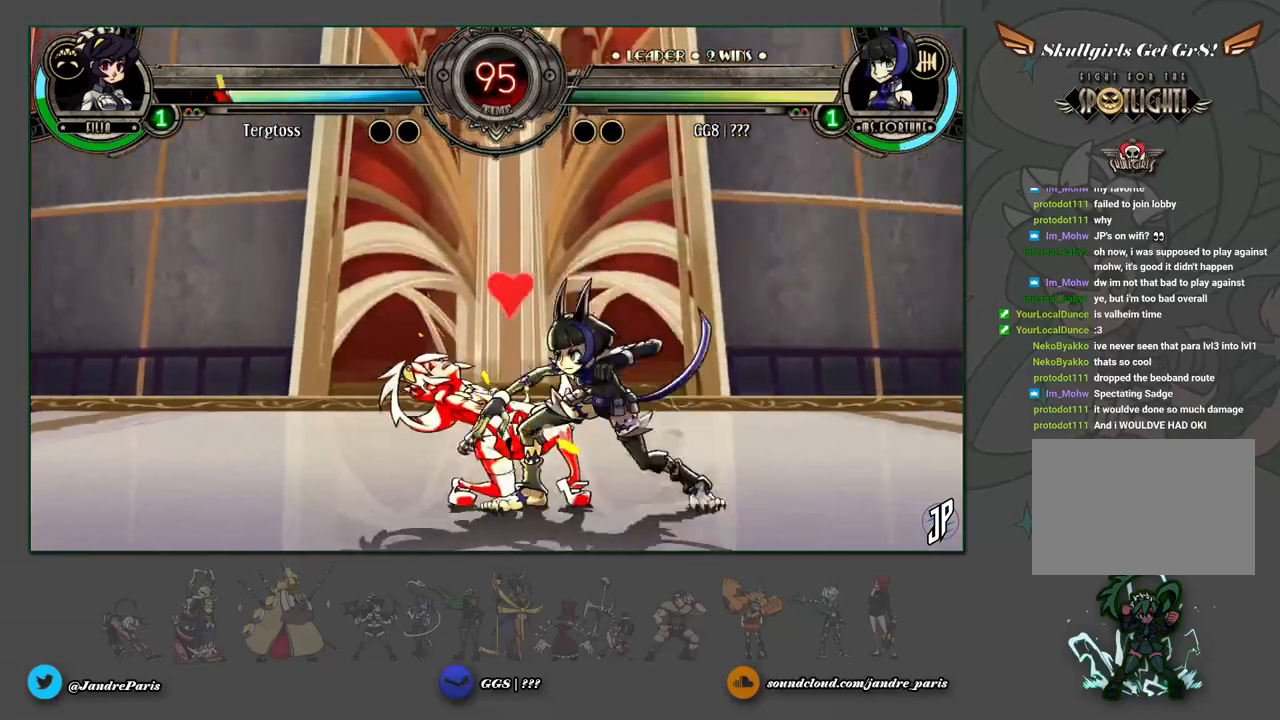
{"buttons": [], "left_stick": "down", "events": [[33, "CIRCLE", "up"], [200, "R2", "down"], [250, "R2", "up"], [383, "left_stick", "left"], [500, "left_stick", "down"]]}
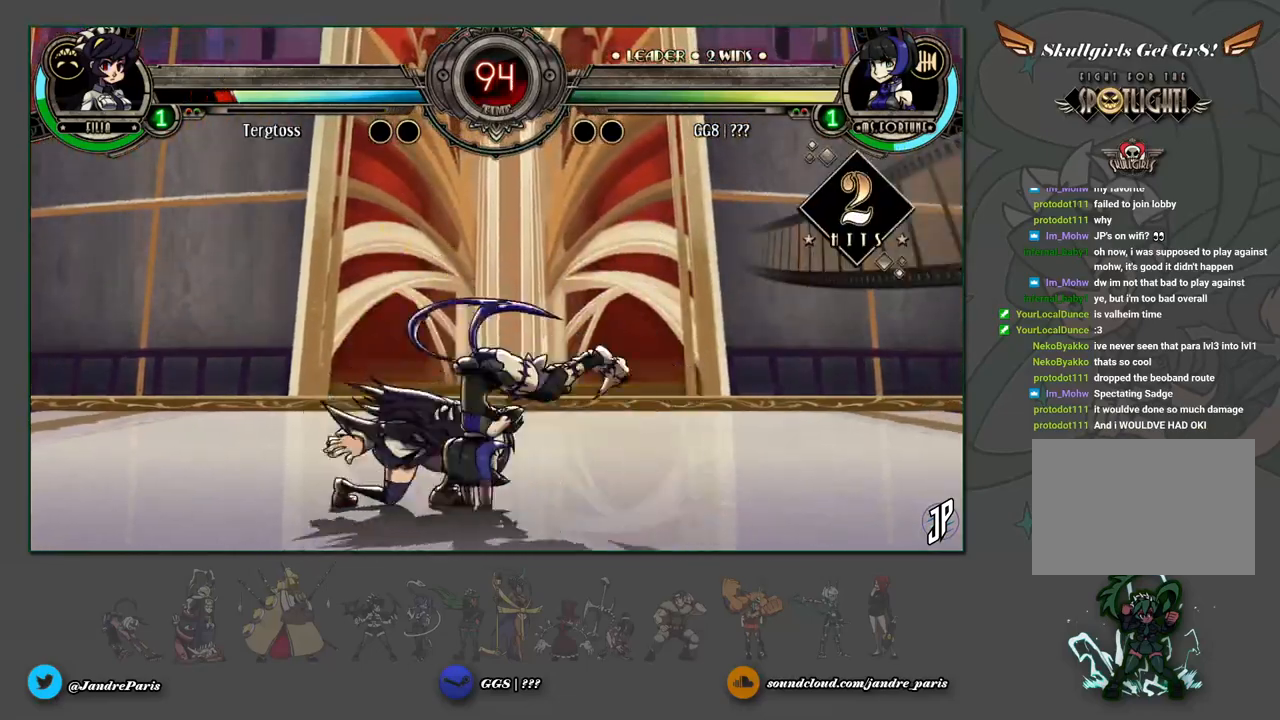
{"buttons": [], "left_stick": "up-left", "events": [[83, "CROSS", "down"], [117, "CROSS", "up"], [117, "left_stick", "left"], [183, "left_stick", "center"], [233, "CROSS", "down"], [267, "CROSS", "up"], [417, "left_stick", "up-left"]]}
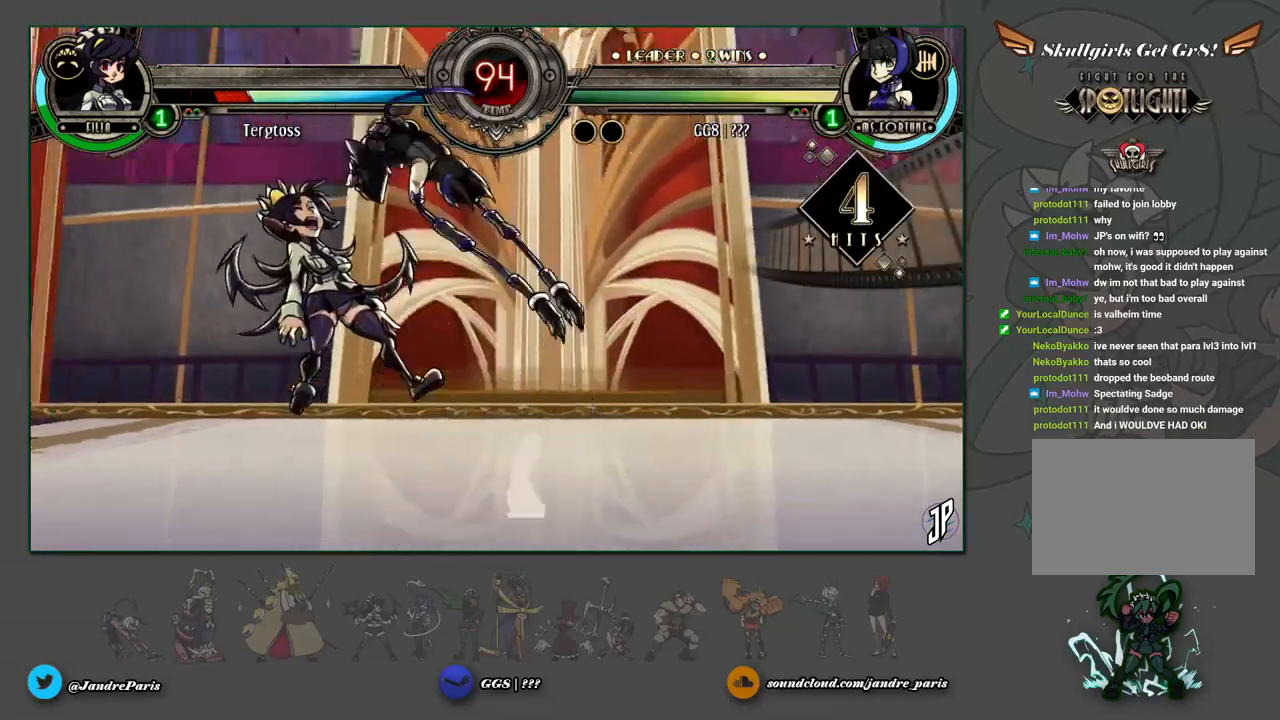
{"buttons": ["R1"], "left_stick": "center", "events": [[100, "R1", "down"], [150, "left_stick", "center"], [167, "R1", "up"], [233, "left_stick", "left"], [300, "left_stick", "center"], [367, "left_stick", "left"], [483, "R1", "down"], [500, "left_stick", "center"]]}
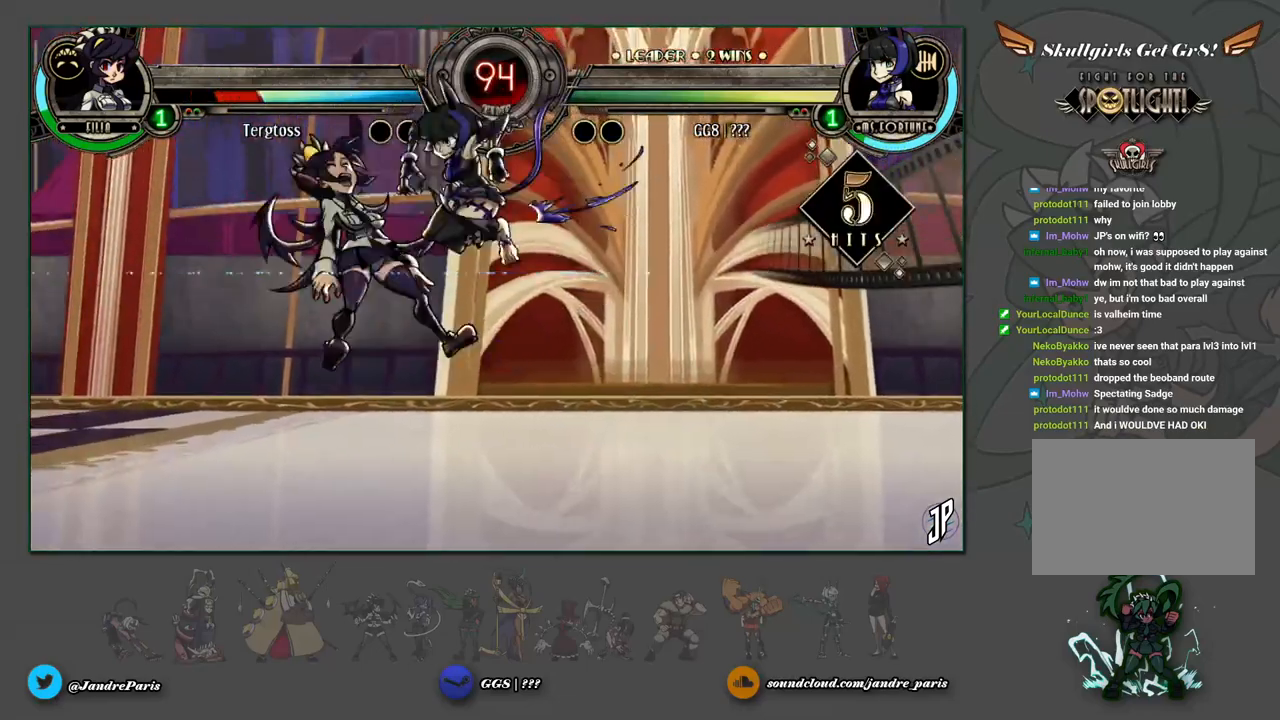
{"buttons": [], "left_stick": "center", "events": [[50, "R1", "up"], [117, "left_stick", "down"], [283, "CIRCLE", "down"], [283, "left_stick", "right"], [333, "CIRCLE", "up"], [333, "left_stick", "center"]]}
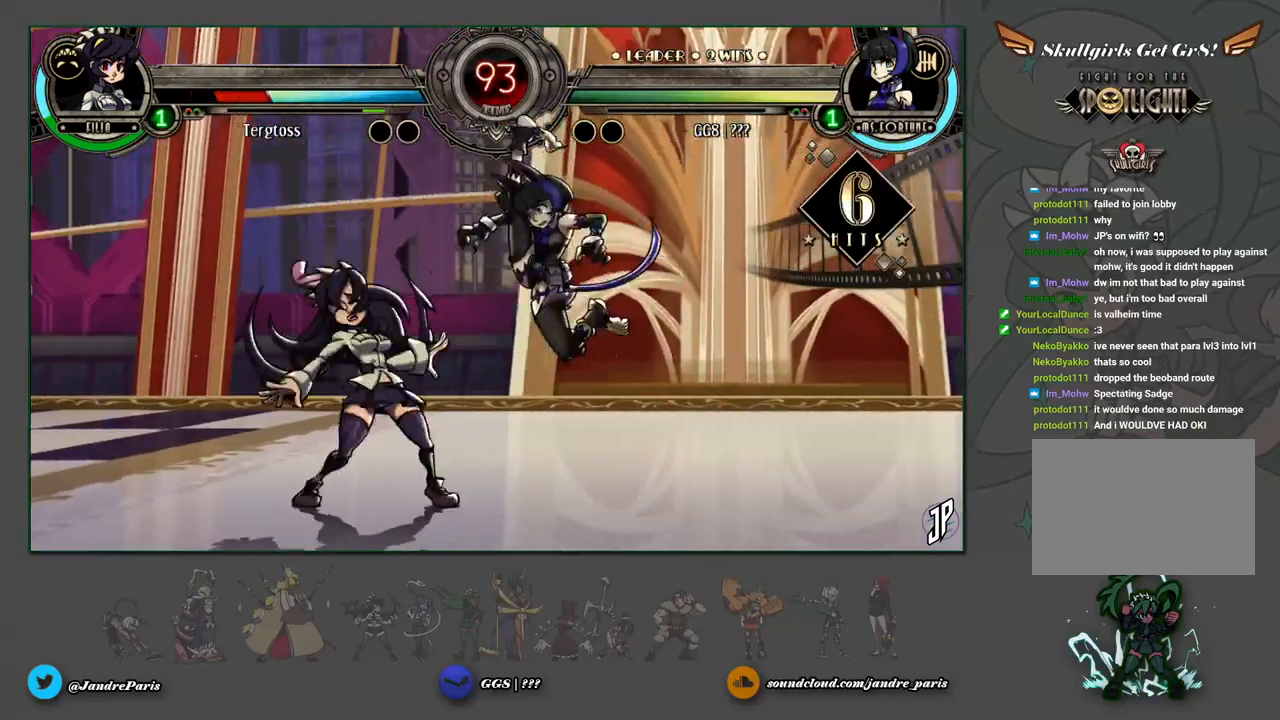
{"buttons": [], "left_stick": "left", "events": [[317, "left_stick", "up-left"], [450, "left_stick", "left"]]}
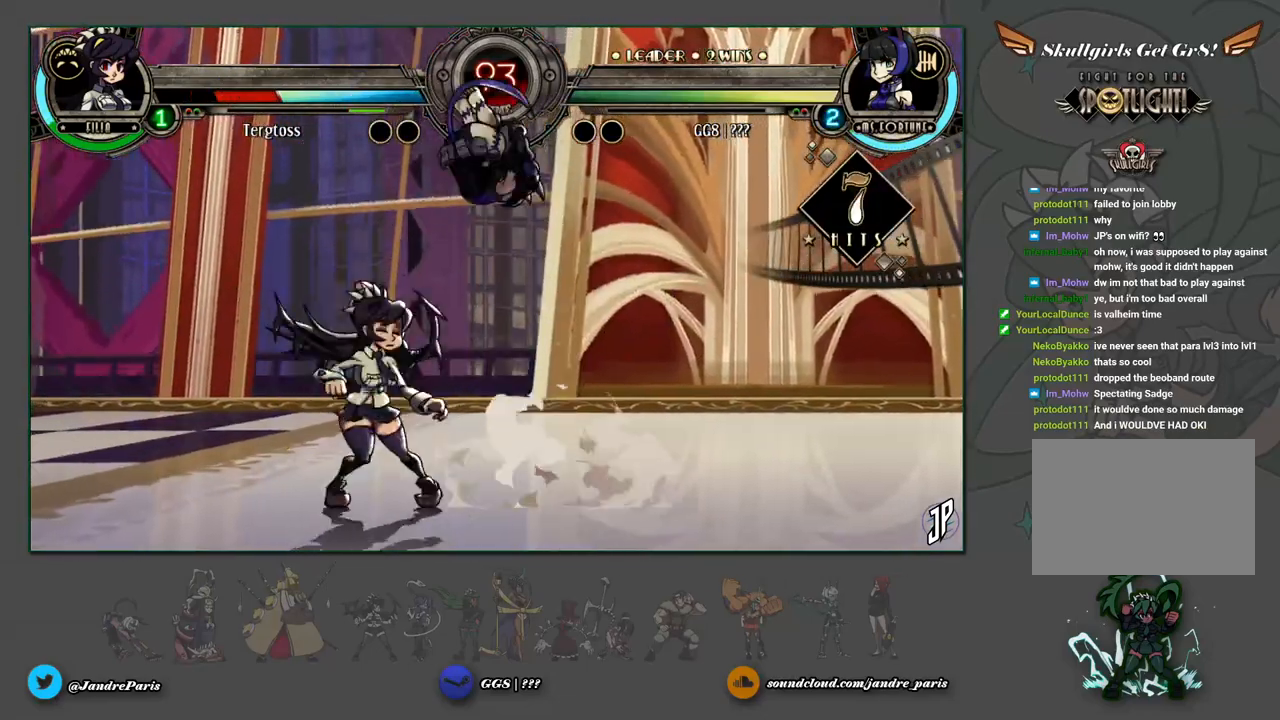
{"buttons": [], "left_stick": "center", "events": [[33, "left_stick", "center"], [50, "CROSS", "down"], [100, "CROSS", "up"], [100, "left_stick", "down"], [200, "left_stick", "left"], [250, "CROSS", "down"], [250, "left_stick", "center"], [300, "CROSS", "up"]]}
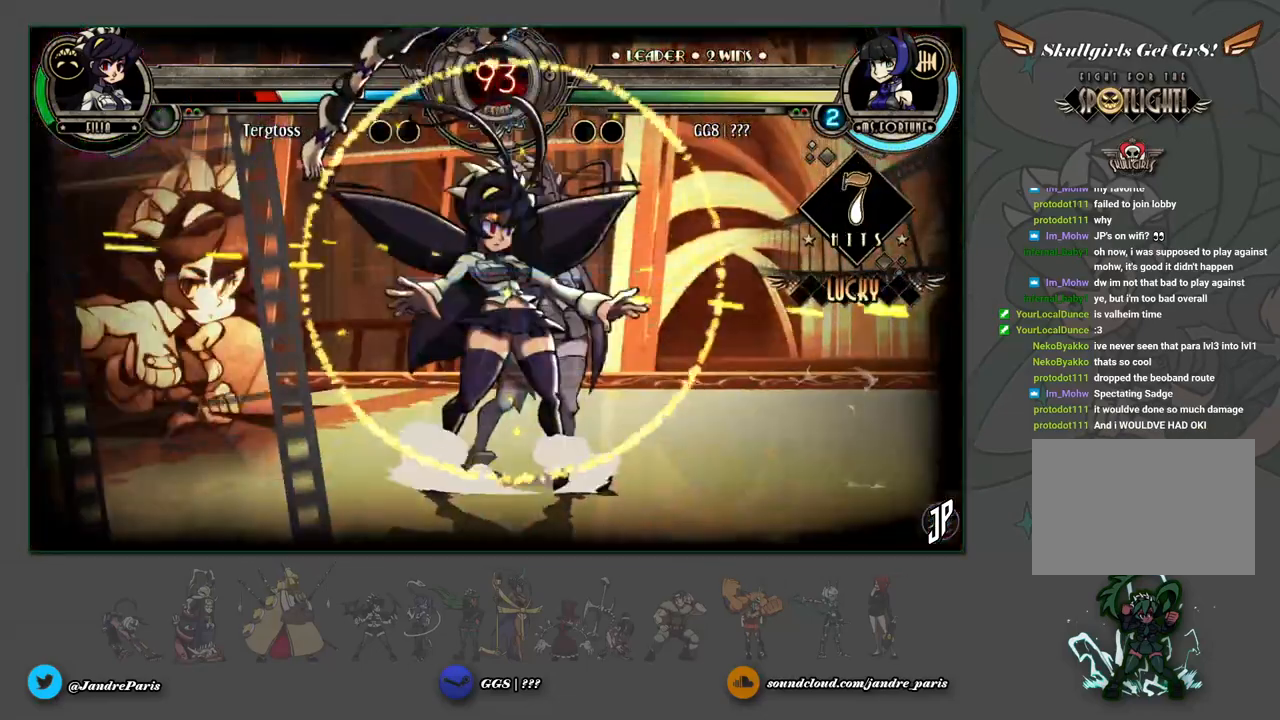
{"buttons": [], "left_stick": "center", "events": []}
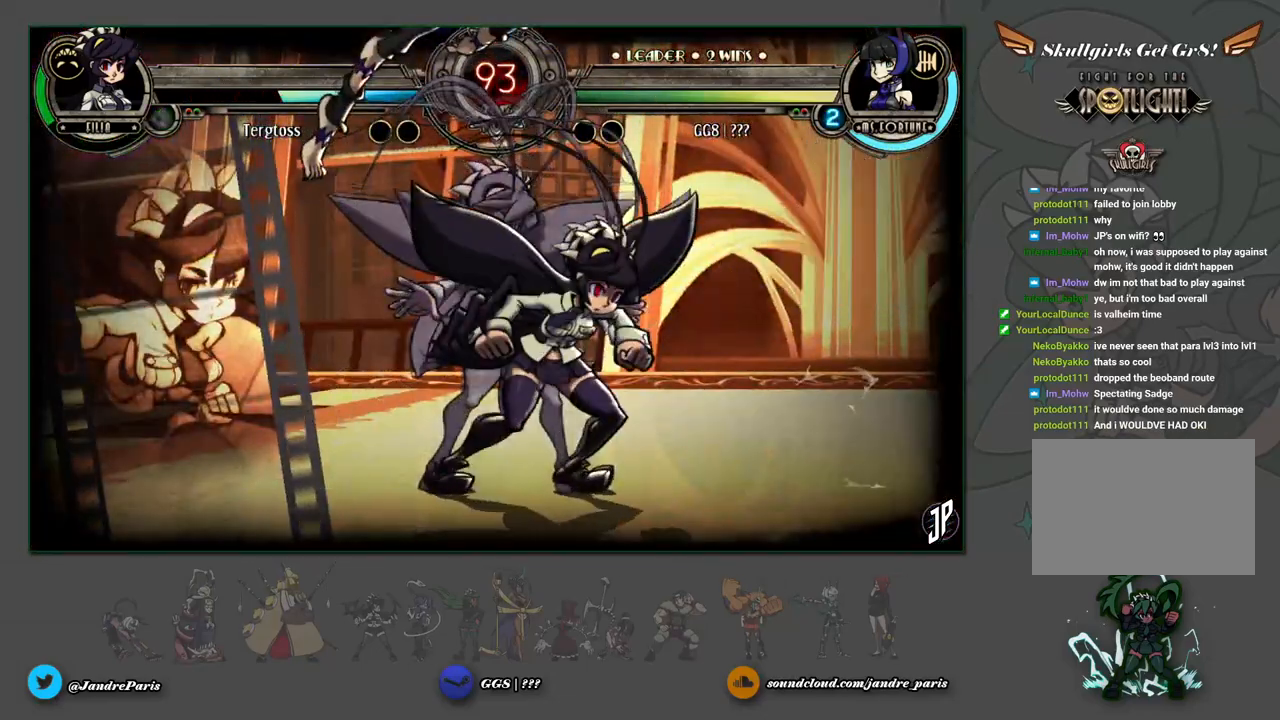
{"buttons": [], "left_stick": "down-left", "events": [[417, "left_stick", "down"], [500, "left_stick", "down-left"]]}
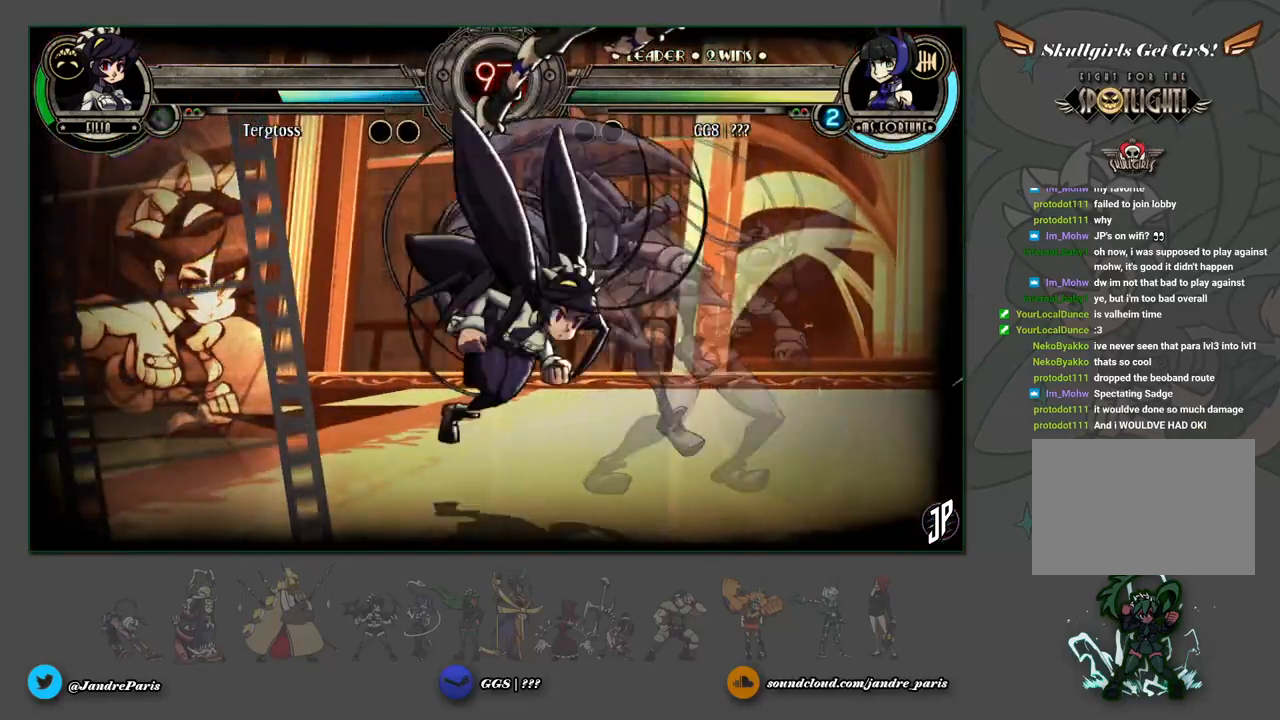
{"buttons": [], "left_stick": "center", "events": [[67, "CIRCLE", "down"], [67, "CROSS", "down"], [100, "left_stick", "center"], [117, "CIRCLE", "up"], [117, "CROSS", "up"]]}
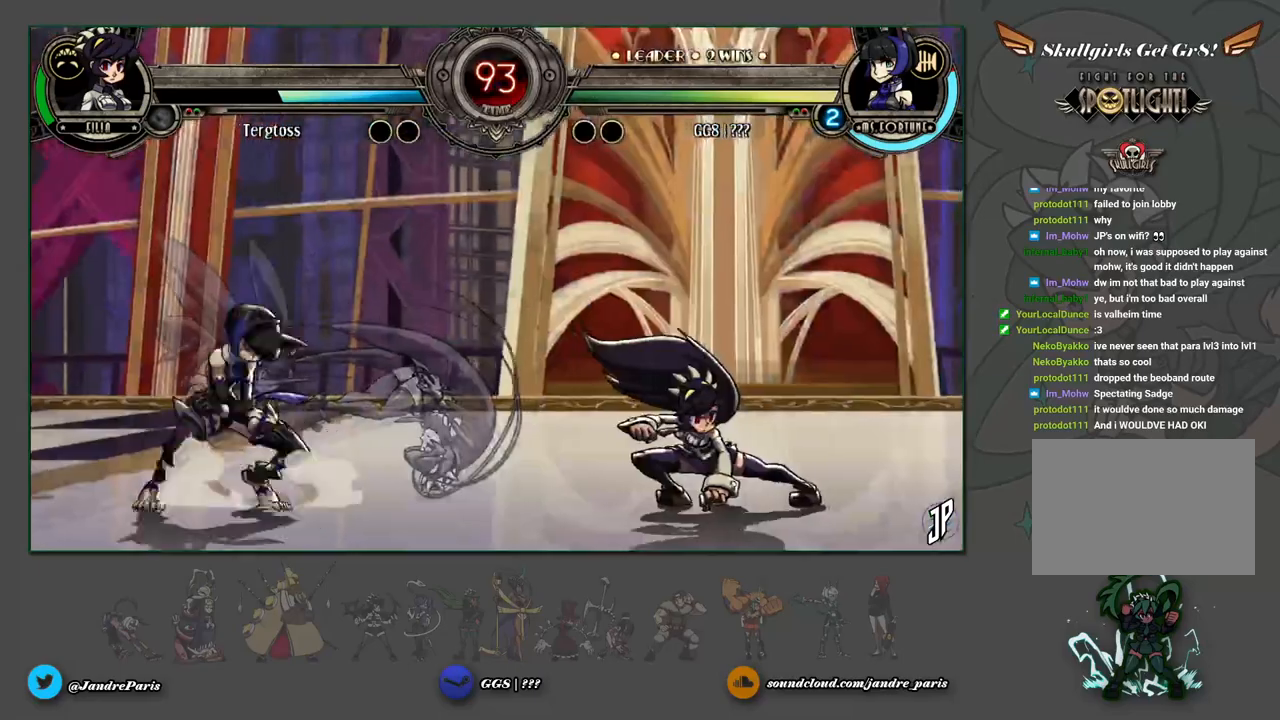
{"buttons": [], "left_stick": "down", "events": [[100, "left_stick", "right"], [417, "CROSS", "down"], [450, "left_stick", "down"], [483, "CROSS", "up"]]}
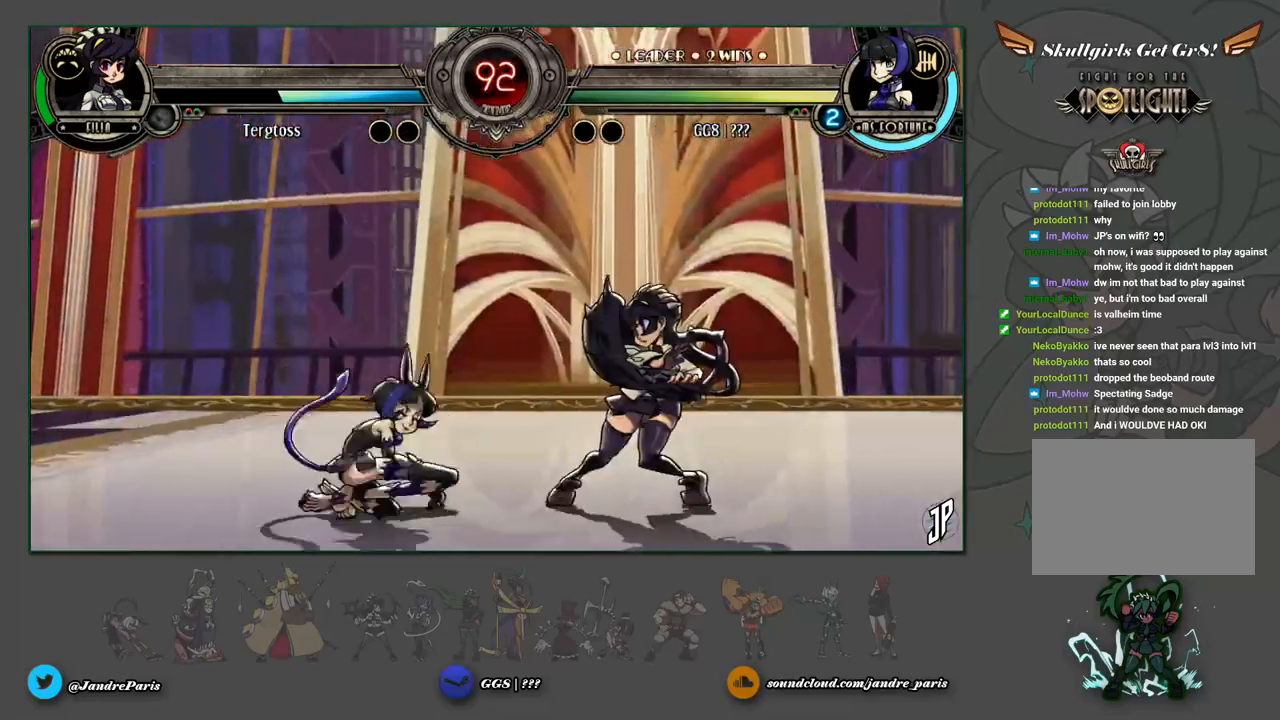
{"buttons": [], "left_stick": "center", "events": [[17, "left_stick", "center"], [83, "CIRCLE", "down"], [133, "CIRCLE", "up"], [333, "R2", "down"], [400, "R2", "up"]]}